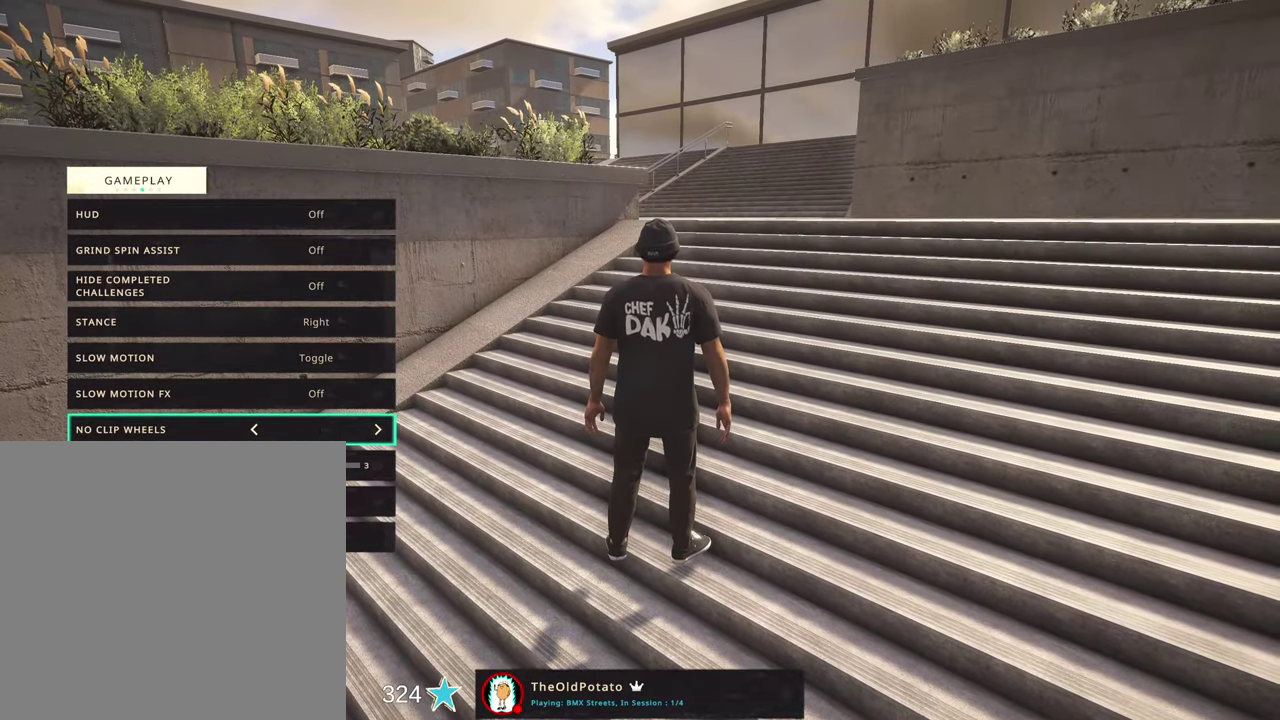
Gameplay with a controller (Xbox layout); each line is a JSON object with the inputs held at the frame after it (dt_ms = milliseconds from this image to that frame). "events" lists button and stick changes between this image and that frame as [ms after this image, input, new state], when the widget could be followed in between.
{"dt_ms": 500, "buttons": [], "left_stick": "center", "right_stick": "center", "events": [[17, "DPAD_LEFT", "down"], [67, "DPAD_LEFT", "up"], [284, "B", "down"], [367, "B", "up"]]}
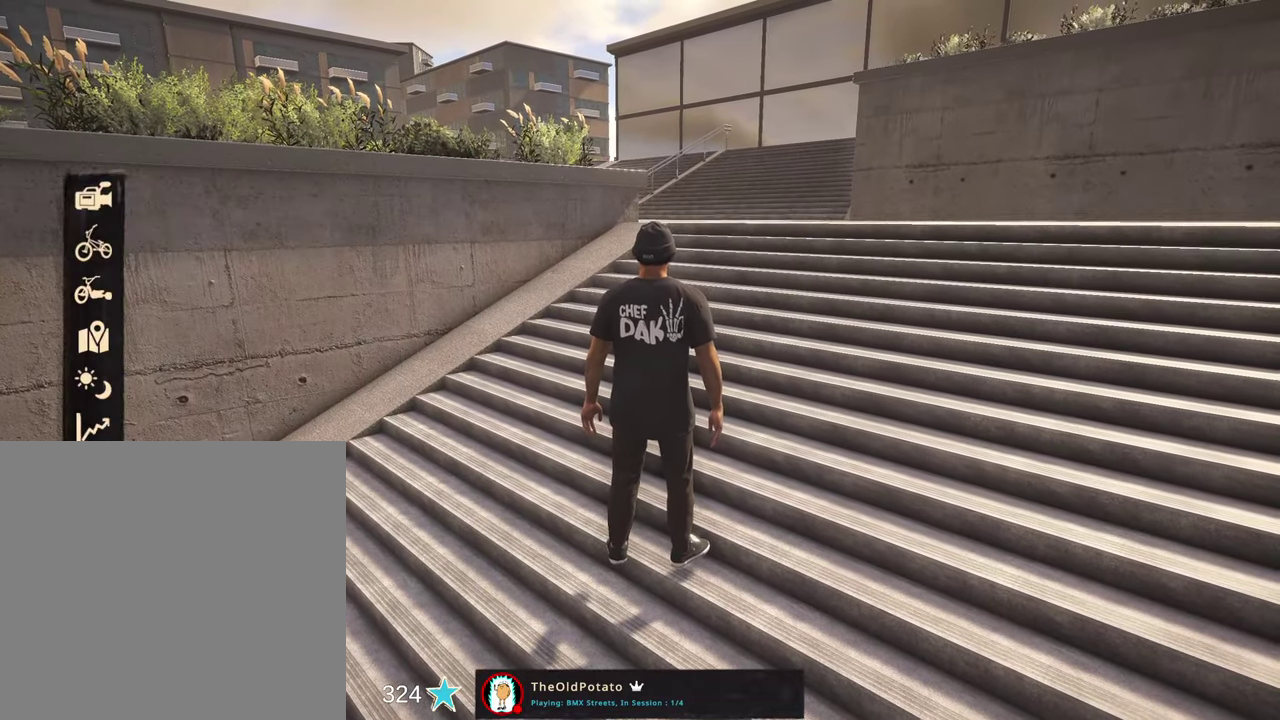
{"dt_ms": 400, "buttons": [], "left_stick": "center", "right_stick": "center", "events": [[100, "B", "down"], [200, "B", "up"]]}
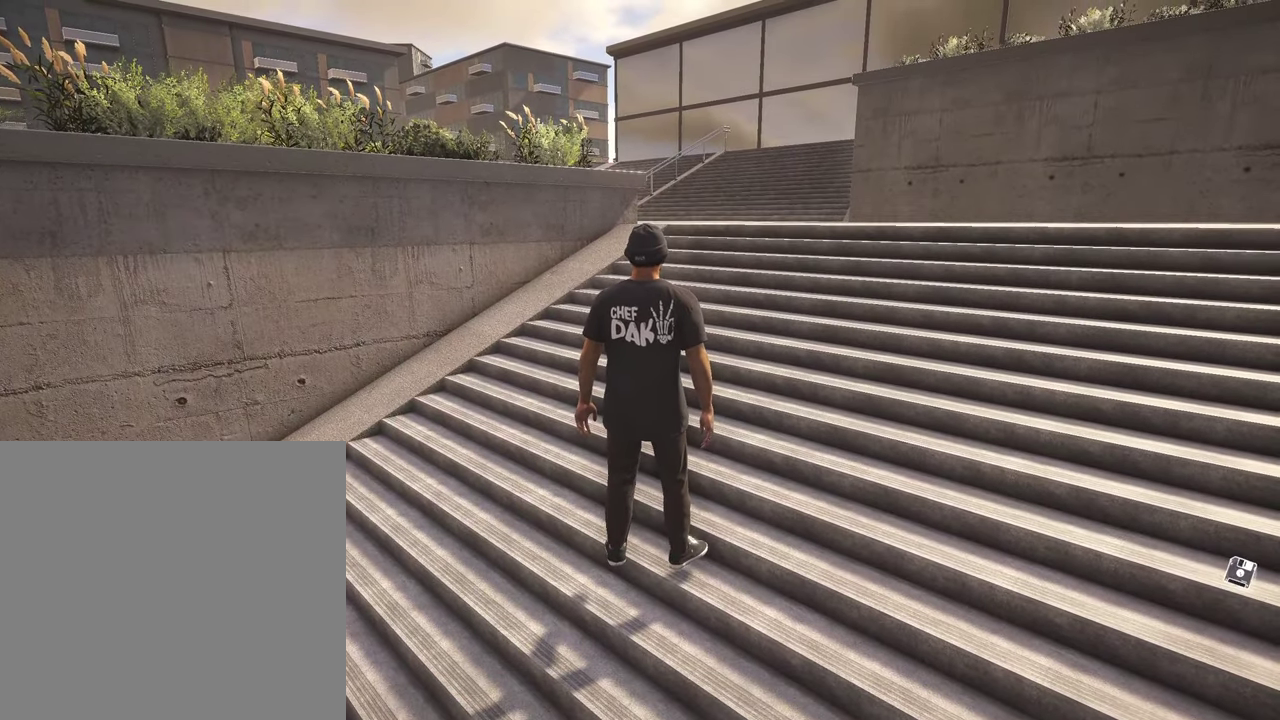
{"dt_ms": 800, "buttons": [], "left_stick": "up-right", "right_stick": "up-left", "events": [[50, "B", "down"], [184, "B", "up"], [284, "left_stick", "up-right"], [534, "right_stick", "left"], [584, "right_stick", "up-left"]]}
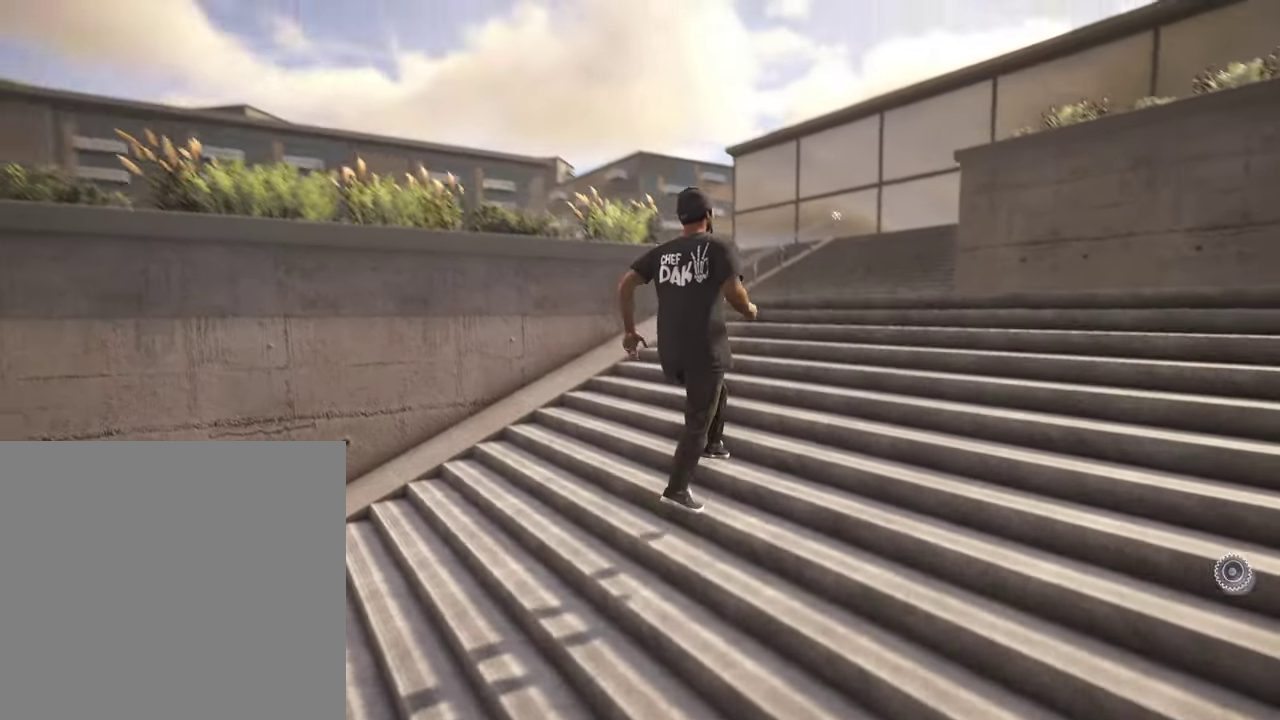
{"dt_ms": 300, "buttons": [], "left_stick": "up-right", "right_stick": "center", "events": [[100, "right_stick", "center"]]}
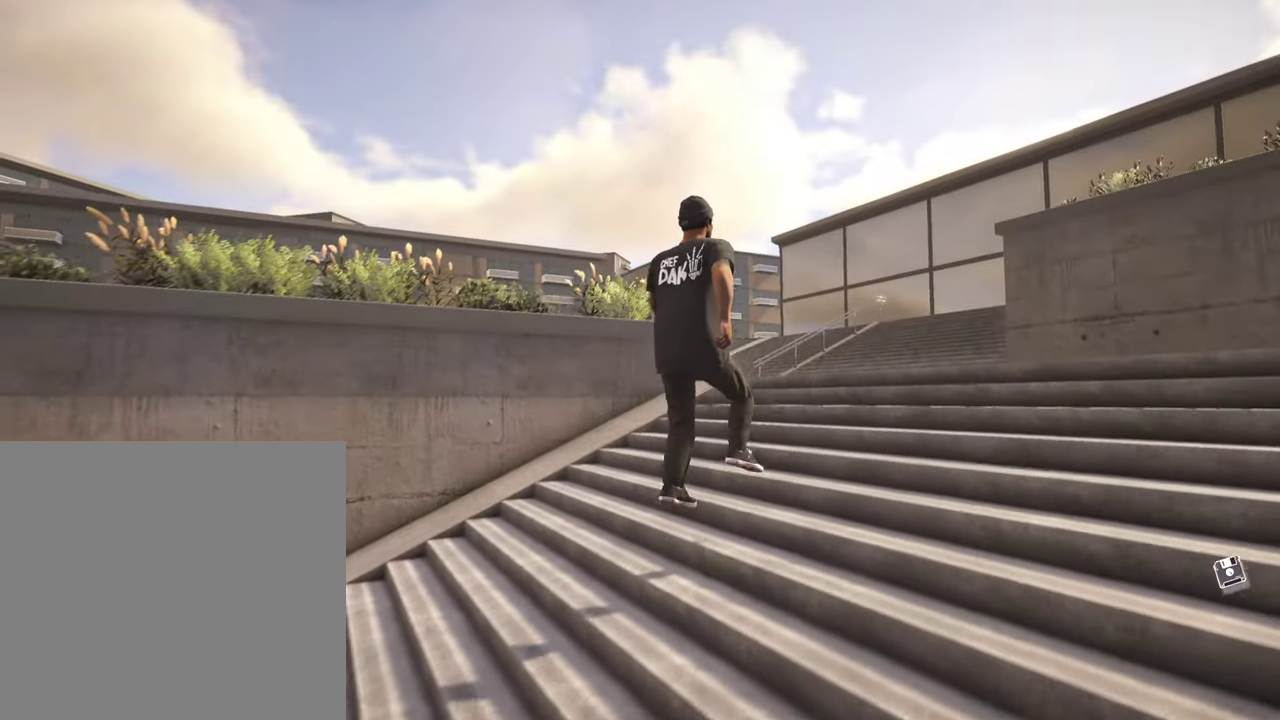
{"dt_ms": 500, "buttons": [], "left_stick": "up-right", "right_stick": "center", "events": []}
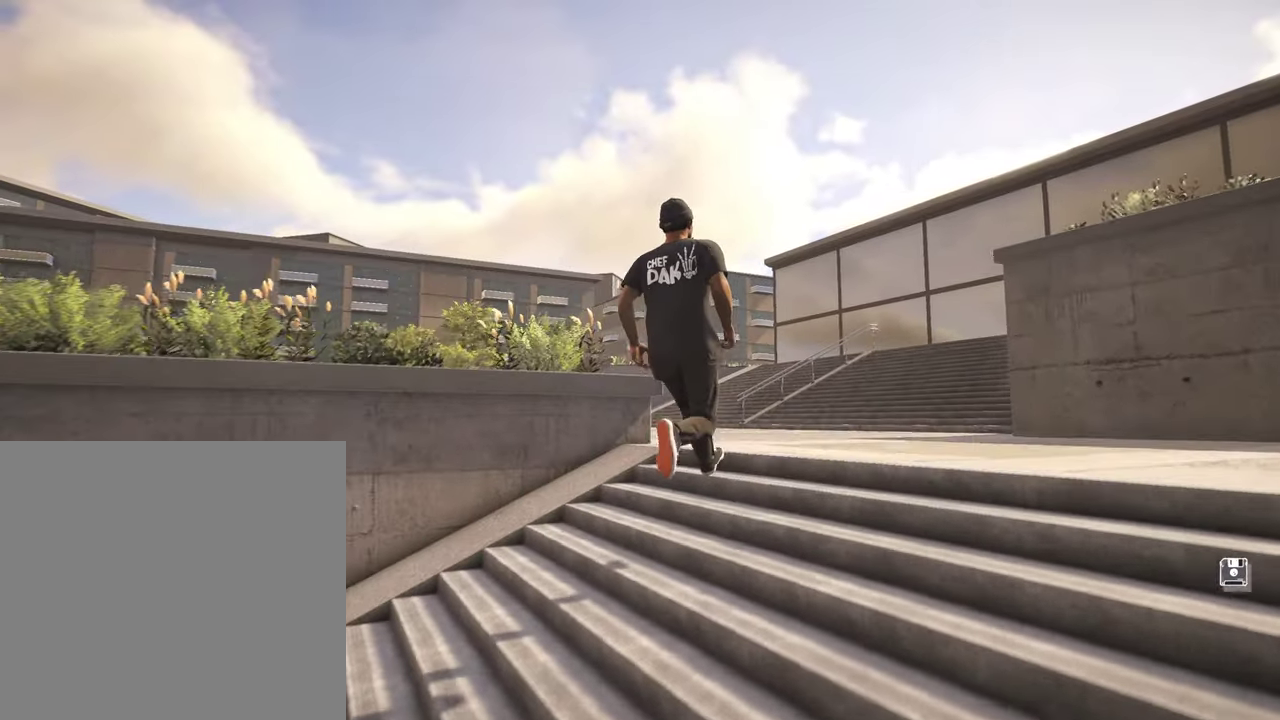
{"dt_ms": 500, "buttons": [], "left_stick": "up-right", "right_stick": "left", "events": [[50, "right_stick", "up-left"], [317, "right_stick", "left"]]}
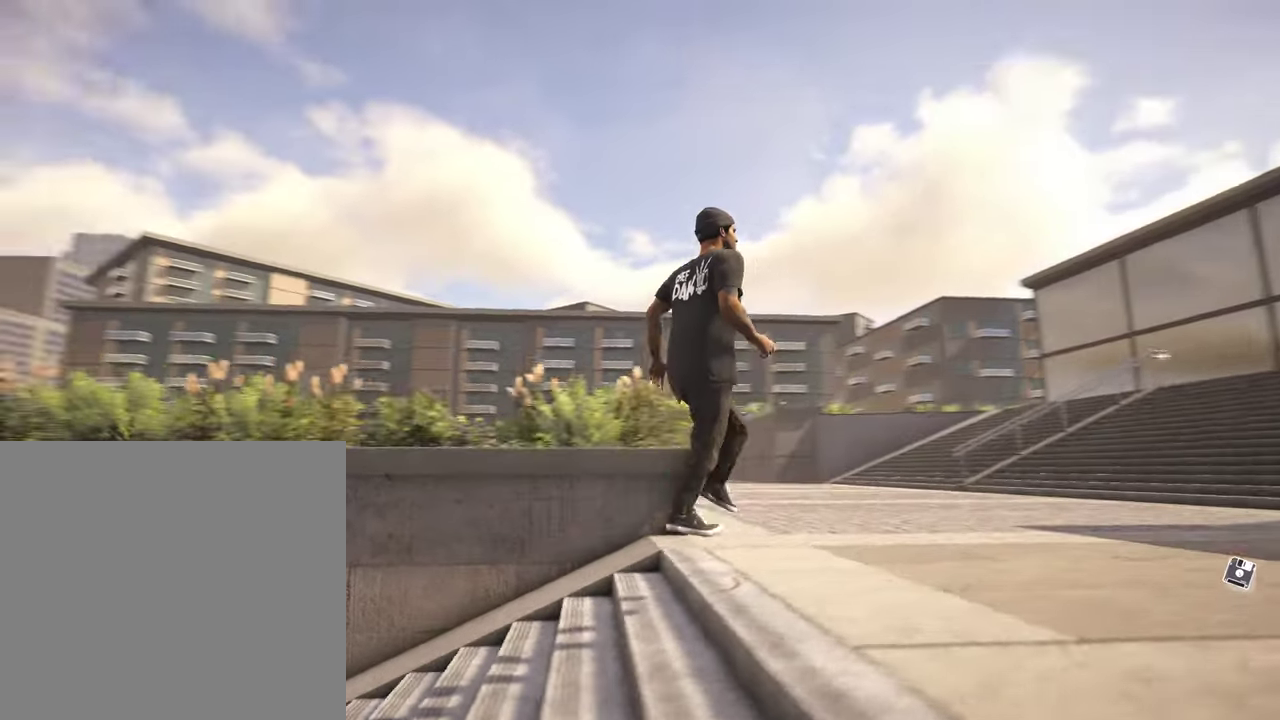
{"dt_ms": 300, "buttons": [], "left_stick": "up-right", "right_stick": "left", "events": []}
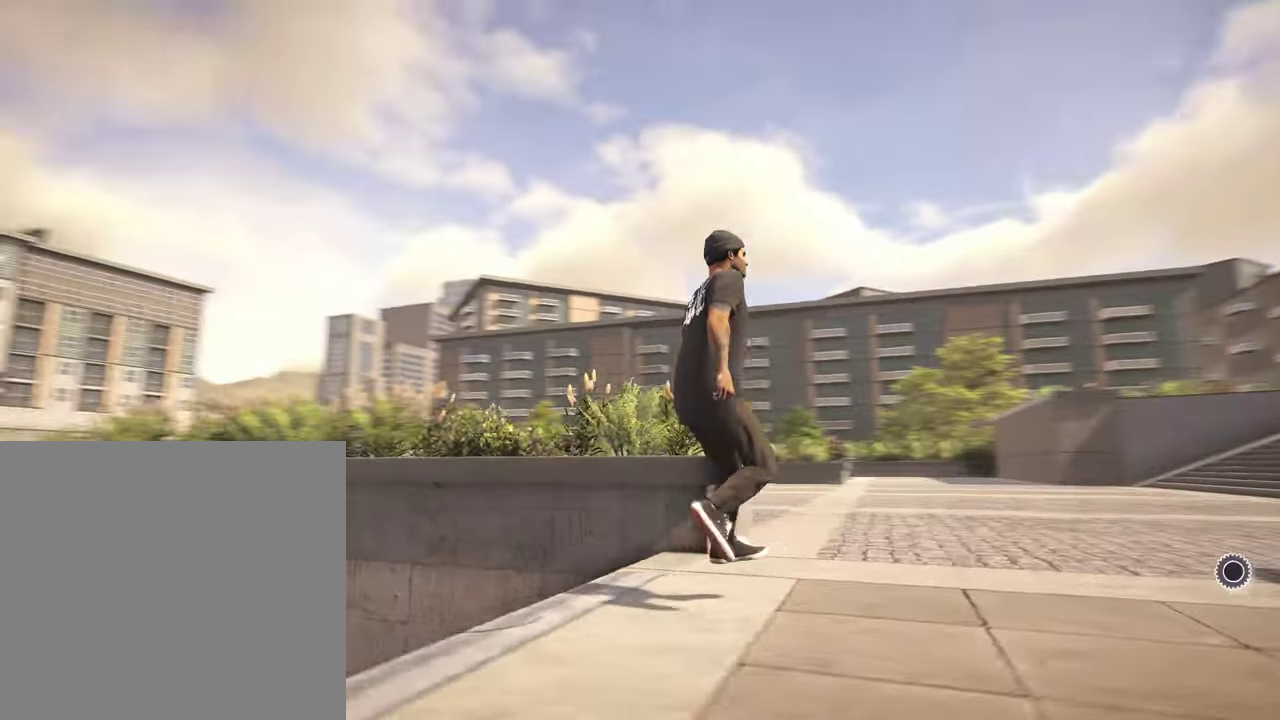
{"dt_ms": 800, "buttons": [], "left_stick": "center", "right_stick": "left", "events": [[217, "left_stick", "center"]]}
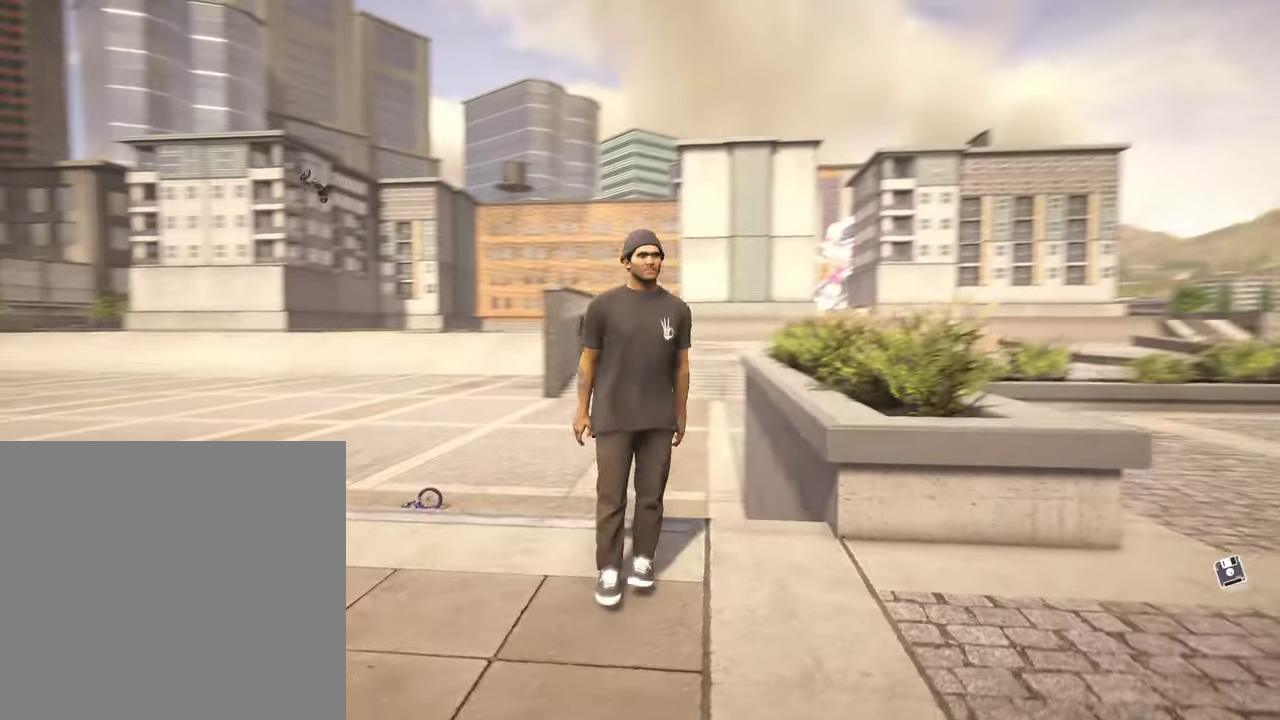
{"dt_ms": 400, "buttons": [], "left_stick": "up", "right_stick": "down-left", "events": [[217, "right_stick", "down-left"], [250, "left_stick", "up"]]}
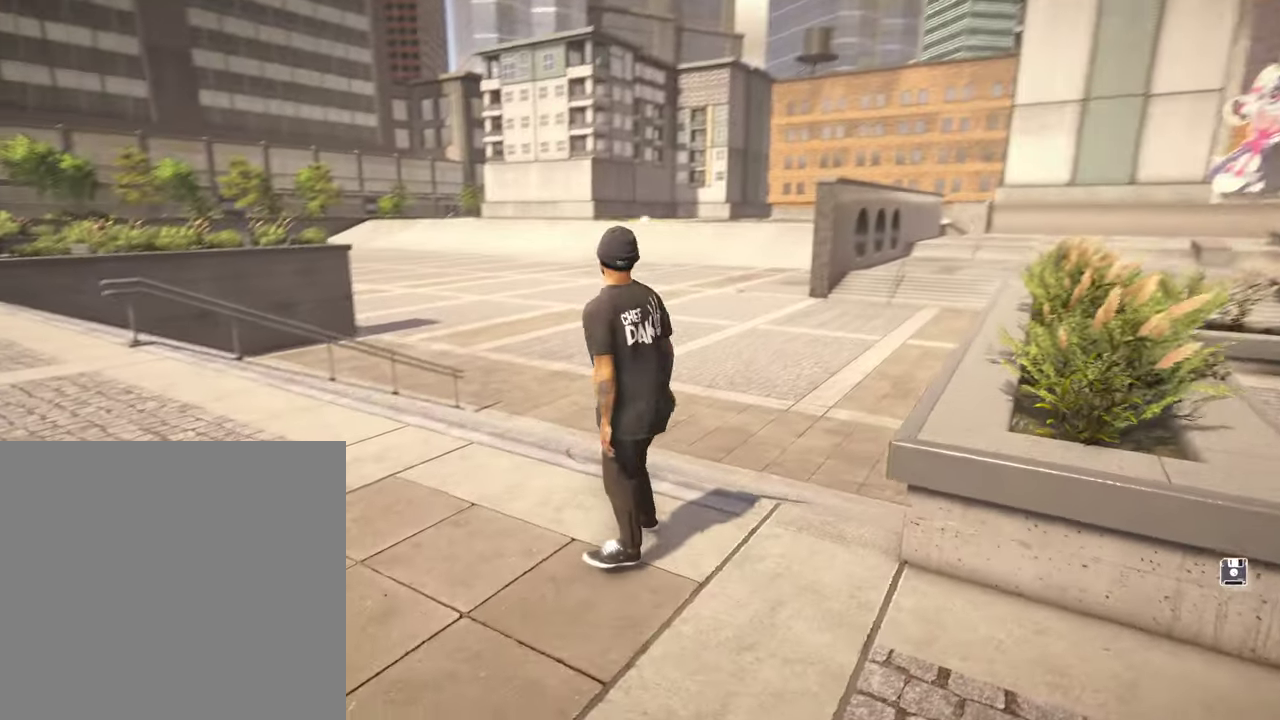
{"dt_ms": 500, "buttons": [], "left_stick": "center", "right_stick": "center", "events": [[34, "right_stick", "center"], [100, "left_stick", "center"], [100, "right_stick", "up"], [300, "left_stick", "up"], [384, "left_stick", "center"], [400, "right_stick", "center"]]}
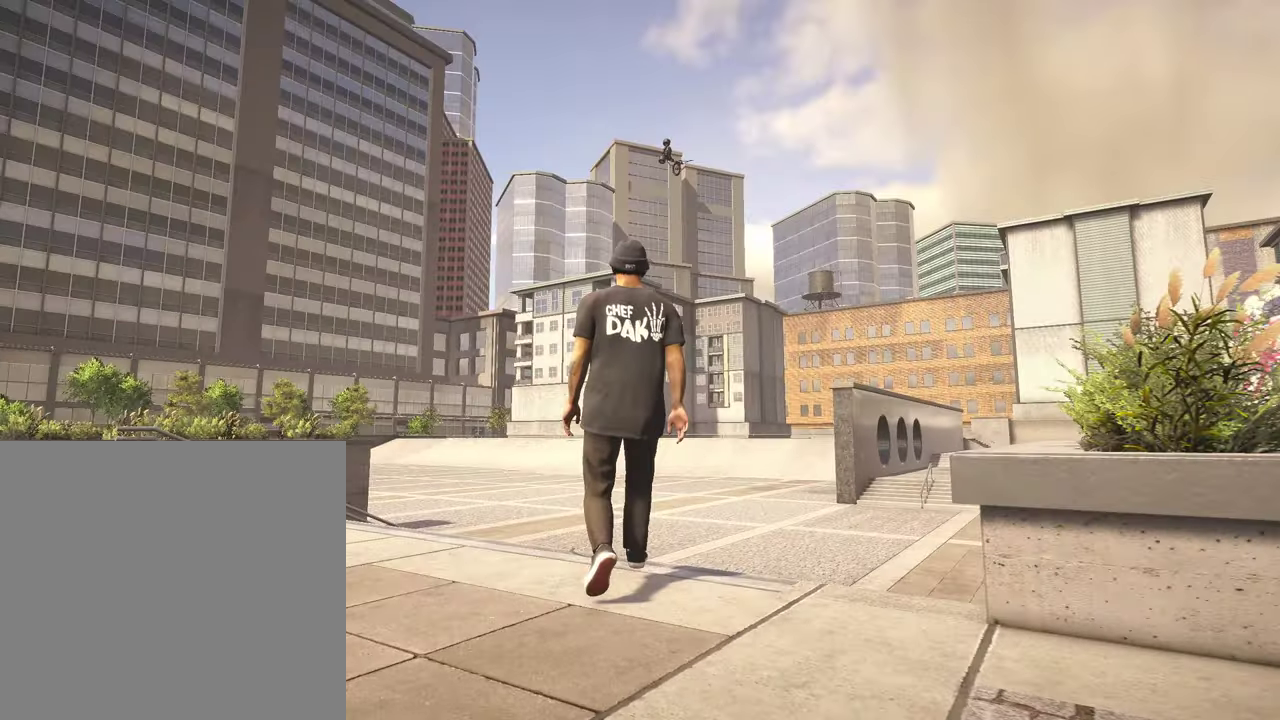
{"dt_ms": 500, "buttons": [], "left_stick": "left", "right_stick": "center", "events": [[167, "left_stick", "left"]]}
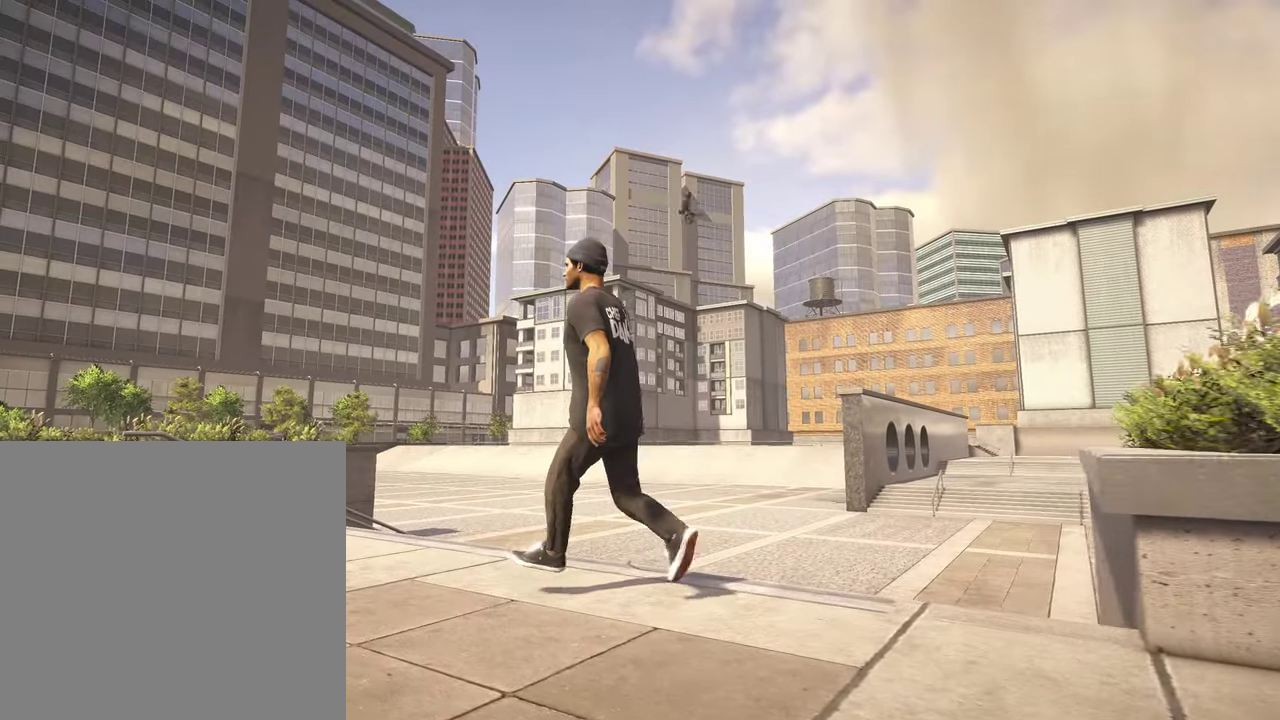
{"dt_ms": 300, "buttons": [], "left_stick": "left", "right_stick": "center", "events": []}
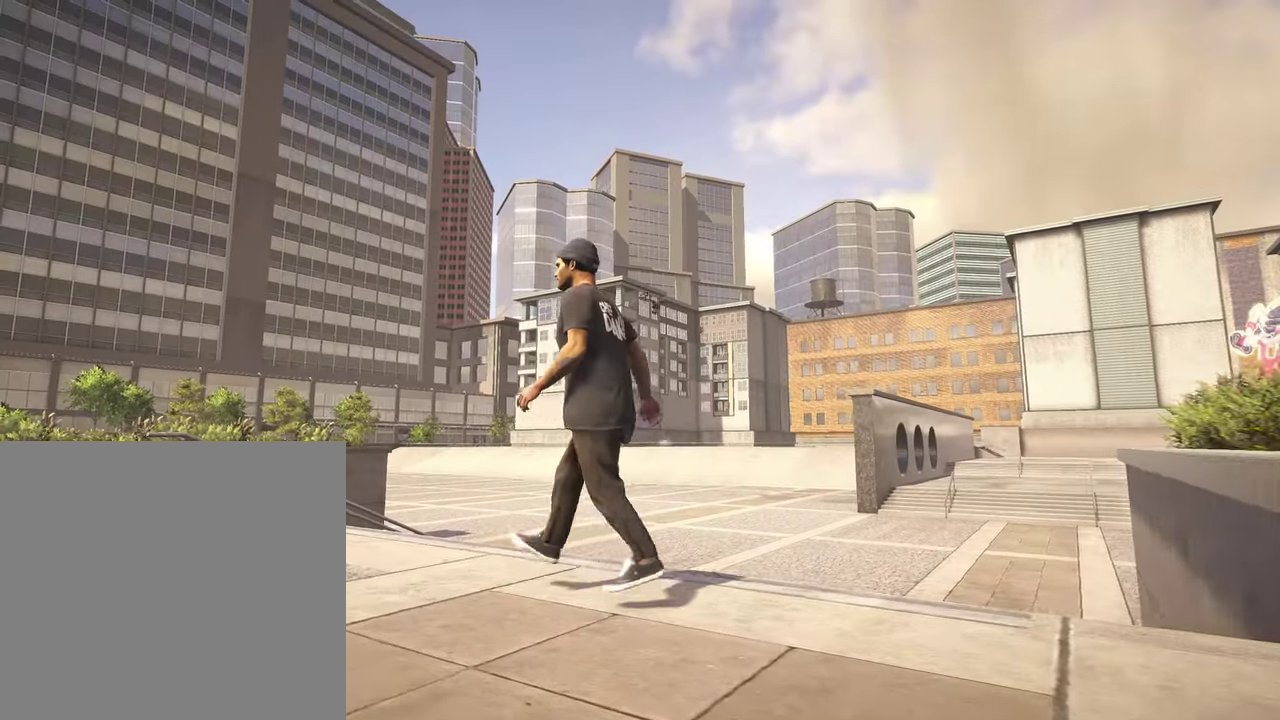
{"dt_ms": 800, "buttons": [], "left_stick": "left", "right_stick": "center", "events": []}
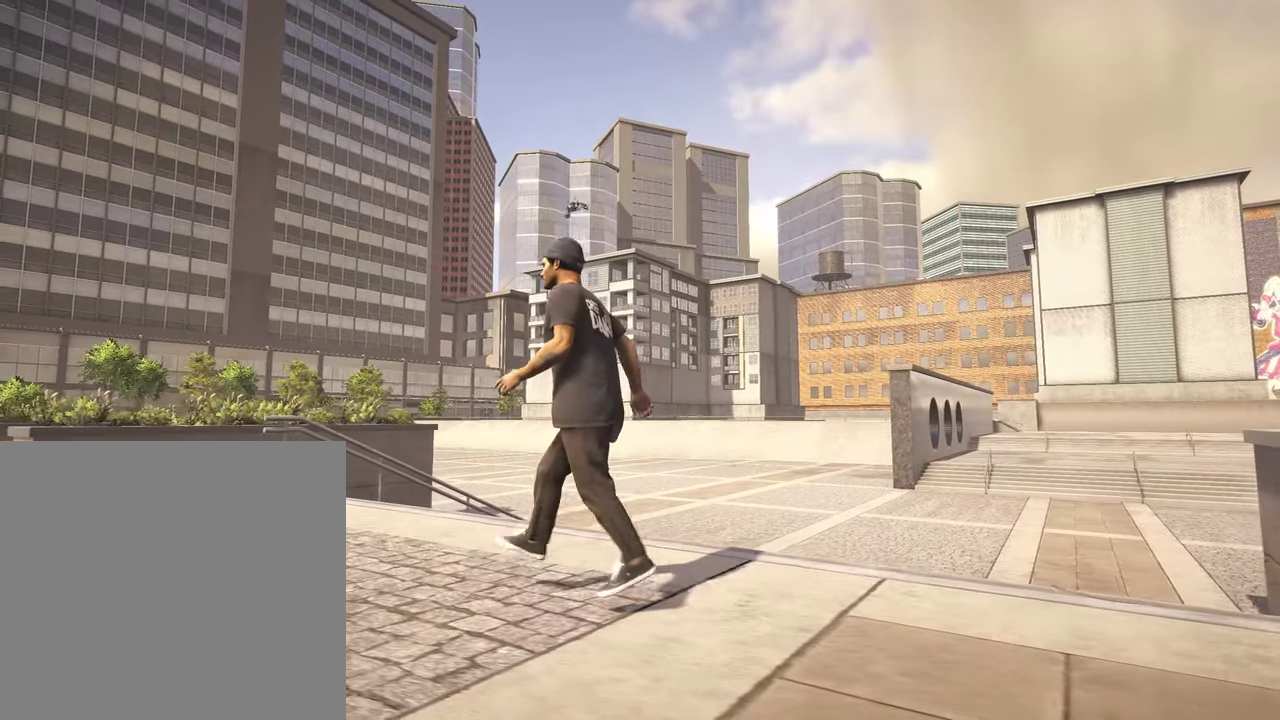
{"dt_ms": 400, "buttons": [], "left_stick": "up-left", "right_stick": "center", "events": [[134, "left_stick", "up-left"]]}
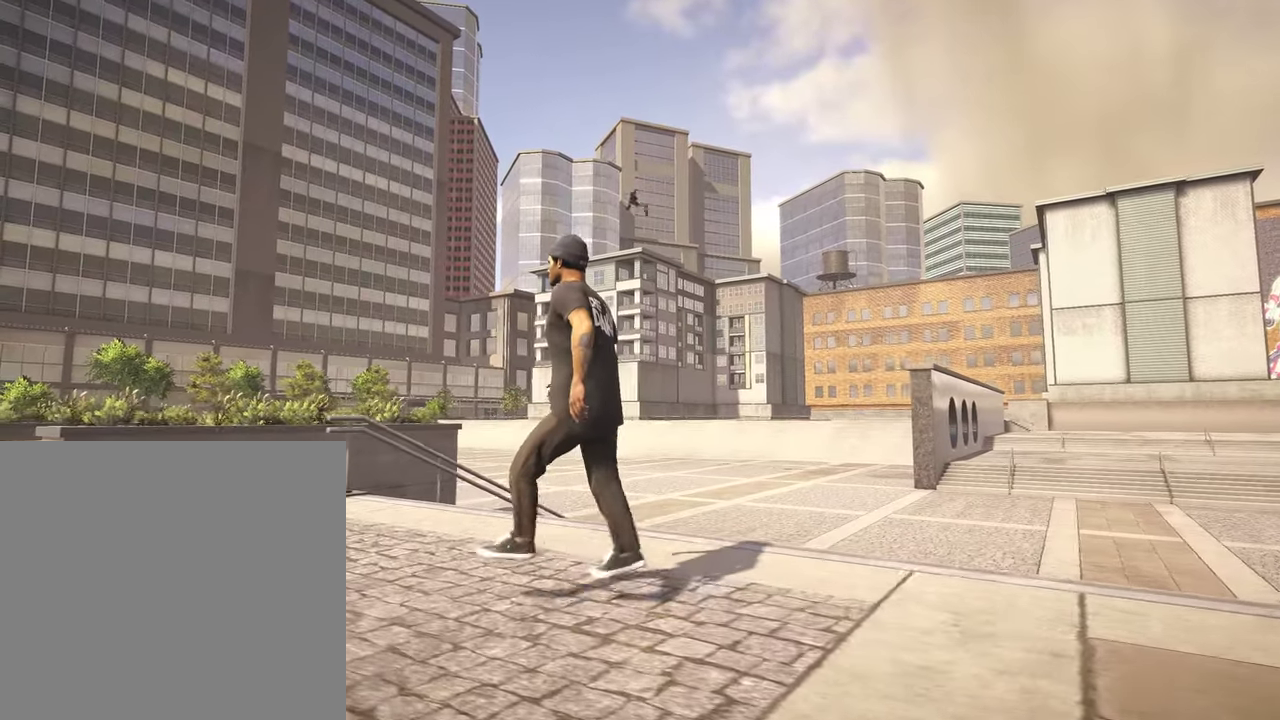
{"dt_ms": 400, "buttons": [], "left_stick": "up-left", "right_stick": "center", "events": []}
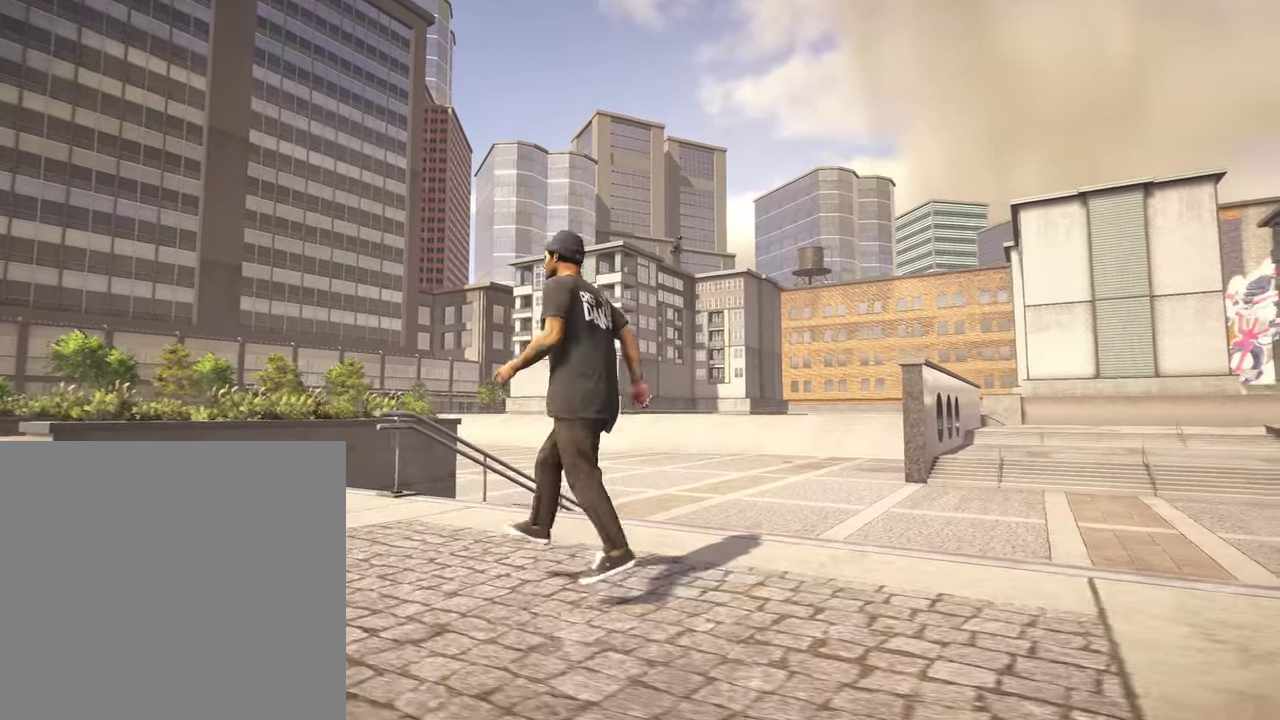
{"dt_ms": 800, "buttons": [], "left_stick": "up-left", "right_stick": "center", "events": []}
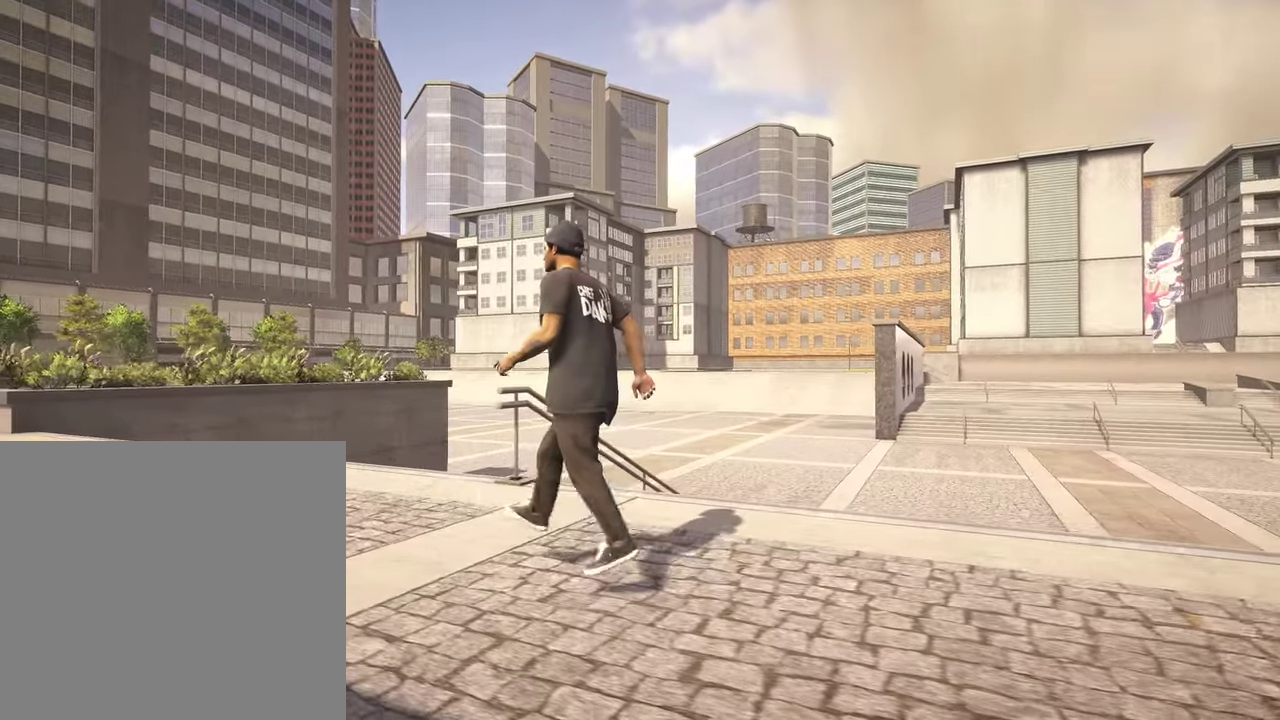
{"dt_ms": 300, "buttons": [], "left_stick": "up-left", "right_stick": "center", "events": []}
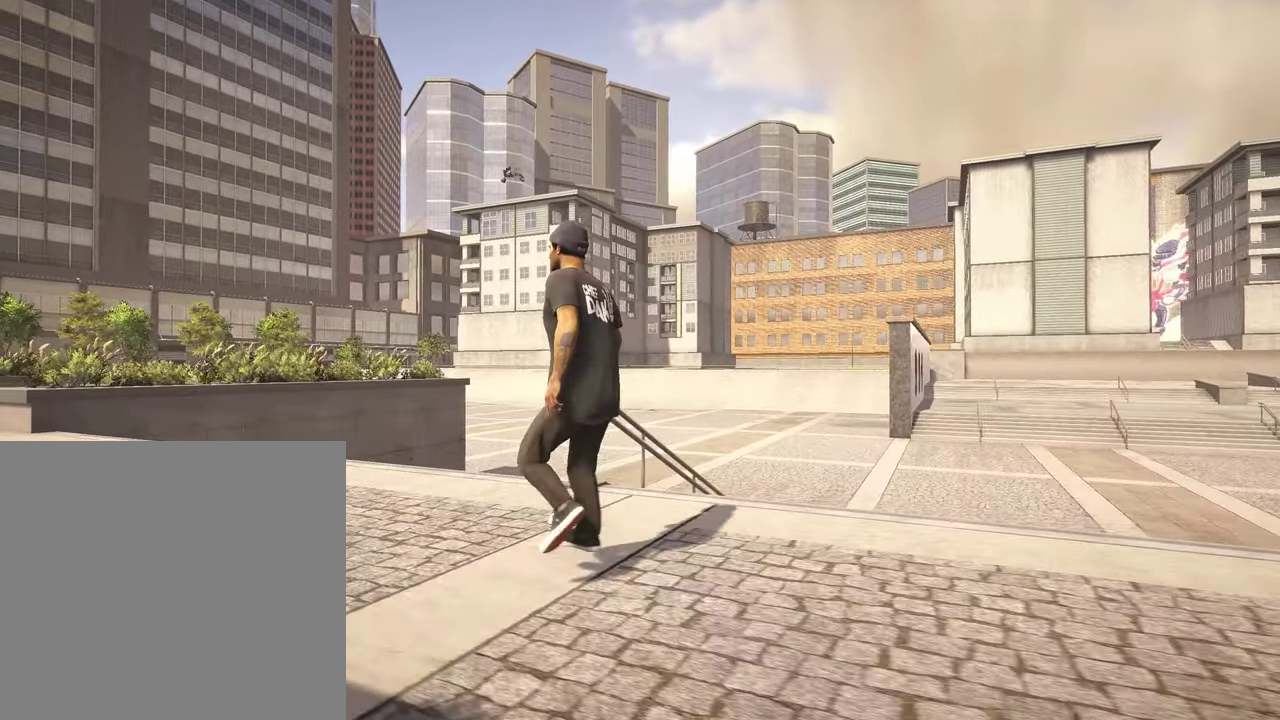
{"dt_ms": 500, "buttons": [], "left_stick": "up", "right_stick": "center", "events": [[267, "left_stick", "up"]]}
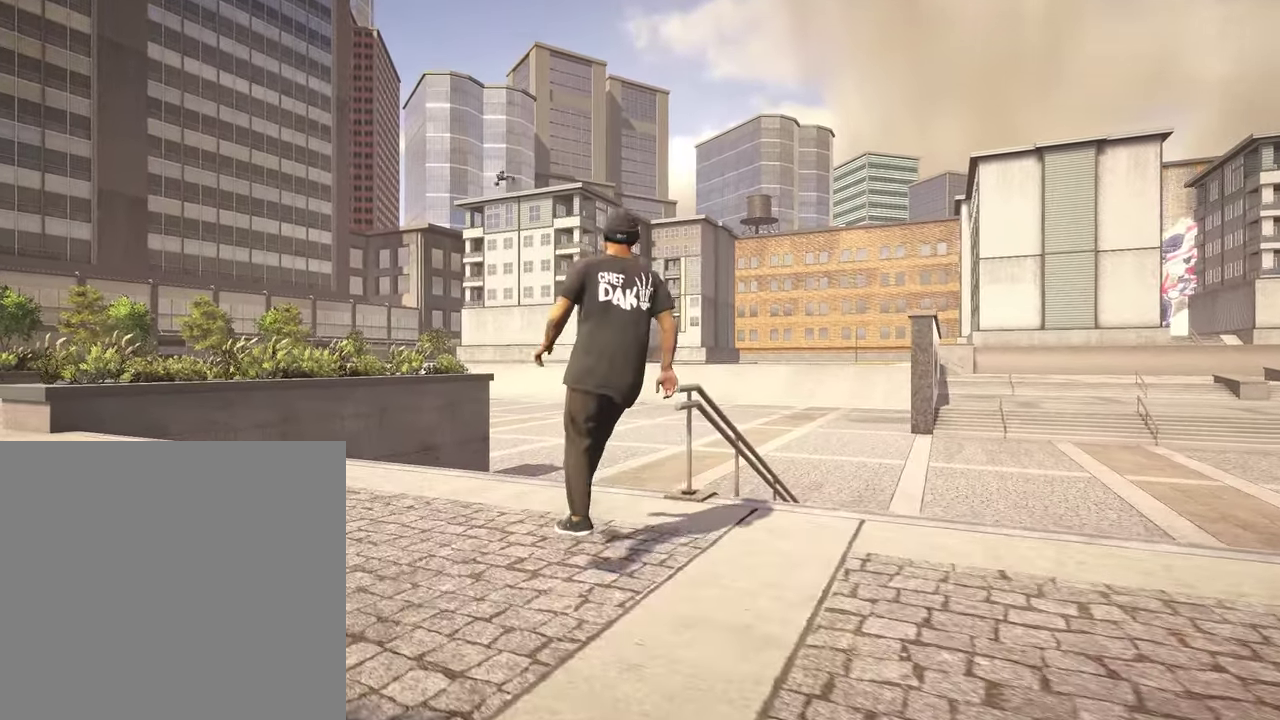
{"dt_ms": 500, "buttons": [], "left_stick": "up", "right_stick": "center", "events": []}
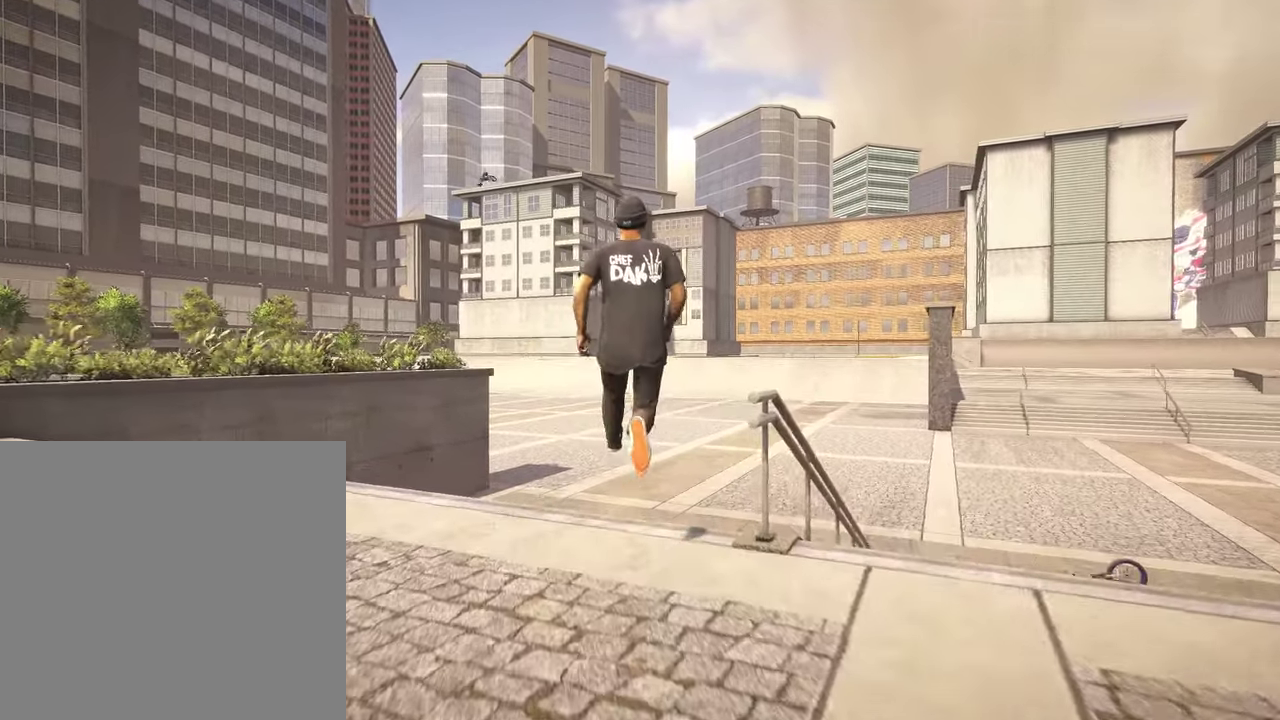
{"dt_ms": 400, "buttons": [], "left_stick": "up", "right_stick": "center", "events": []}
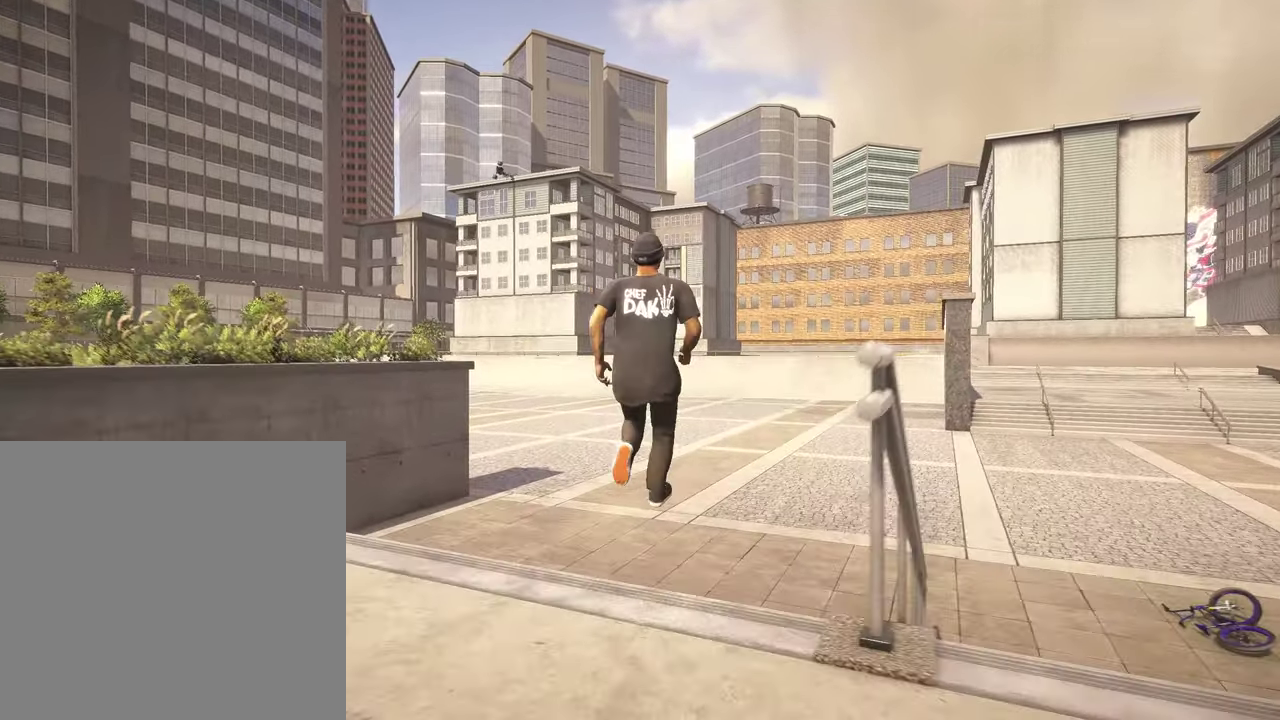
{"dt_ms": 800, "buttons": [], "left_stick": "up", "right_stick": "center", "events": []}
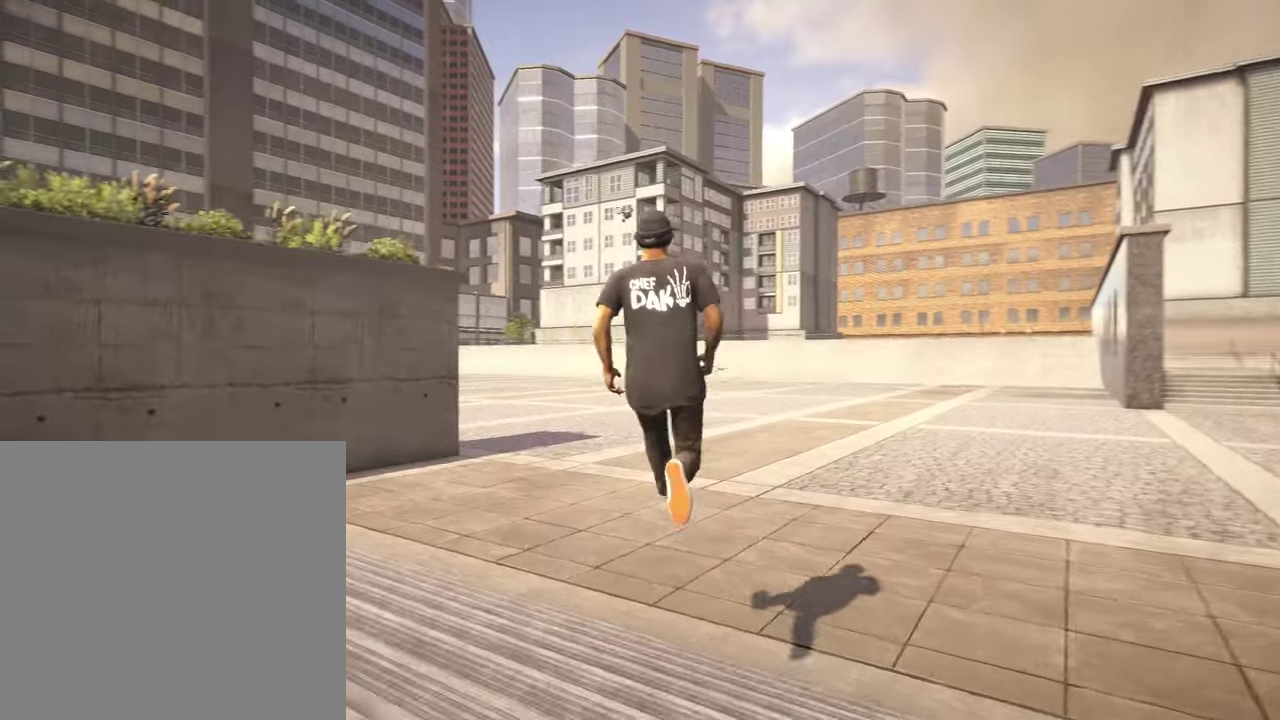
{"dt_ms": 300, "buttons": [], "left_stick": "up", "right_stick": "center", "events": []}
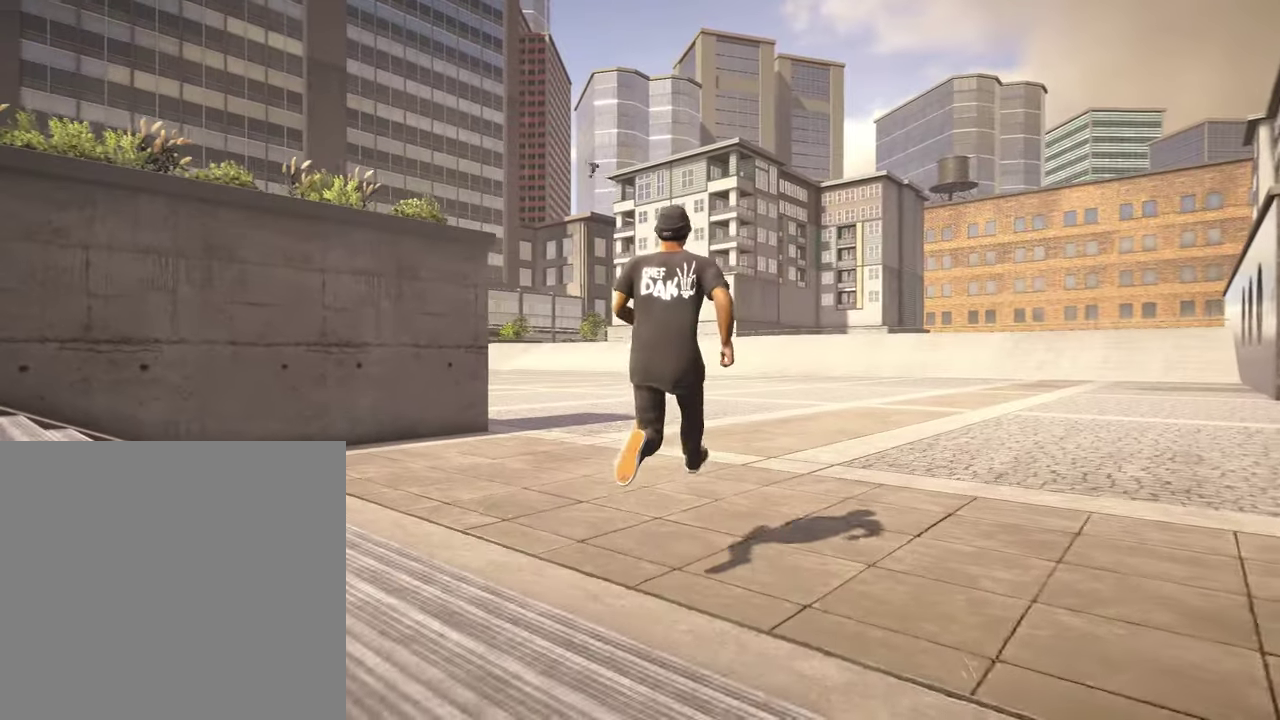
{"dt_ms": 500, "buttons": [], "left_stick": "up", "right_stick": "center", "events": []}
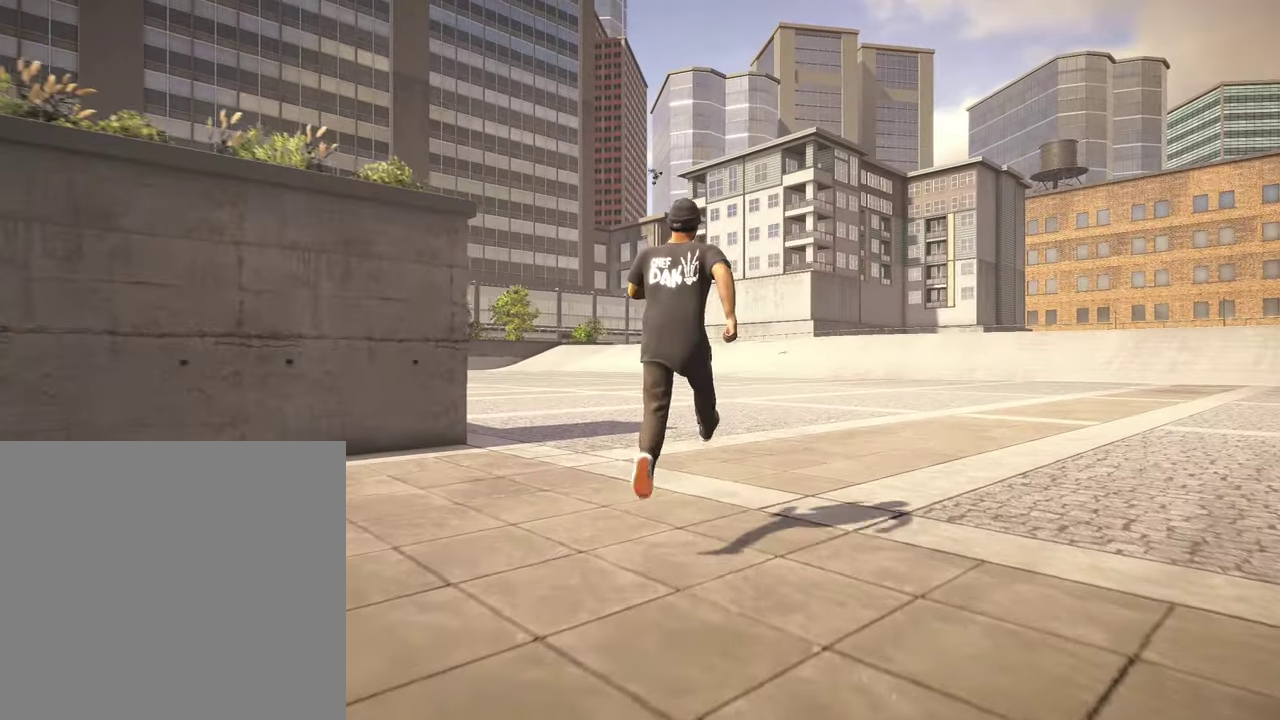
{"dt_ms": 500, "buttons": [], "left_stick": "up", "right_stick": "center", "events": []}
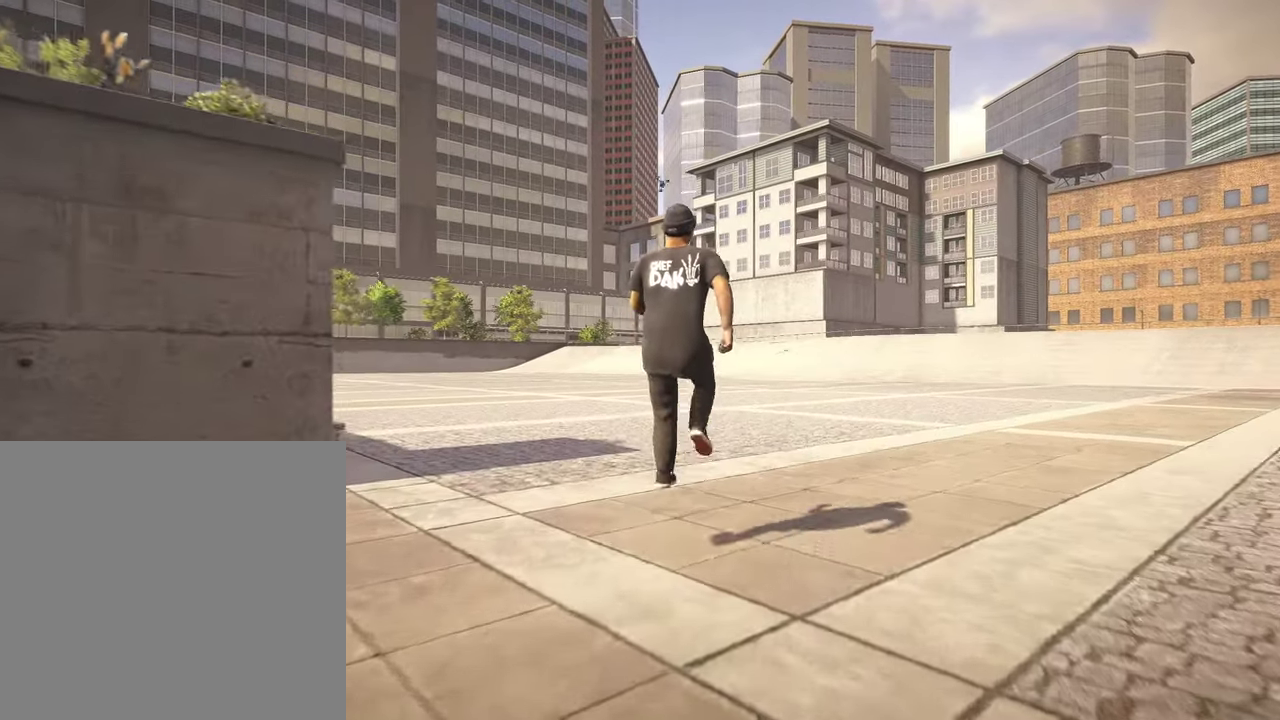
{"dt_ms": 300, "buttons": [], "left_stick": "up", "right_stick": "center", "events": []}
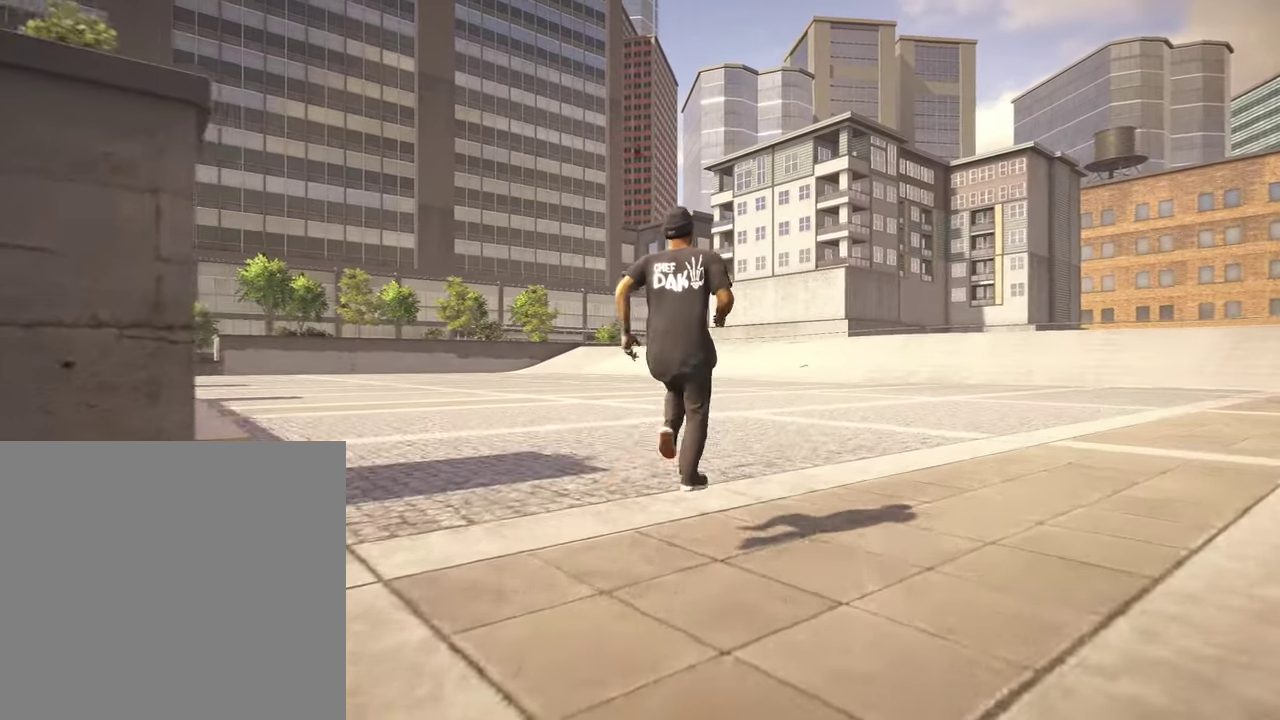
{"dt_ms": 800, "buttons": [], "left_stick": "up", "right_stick": "center", "events": []}
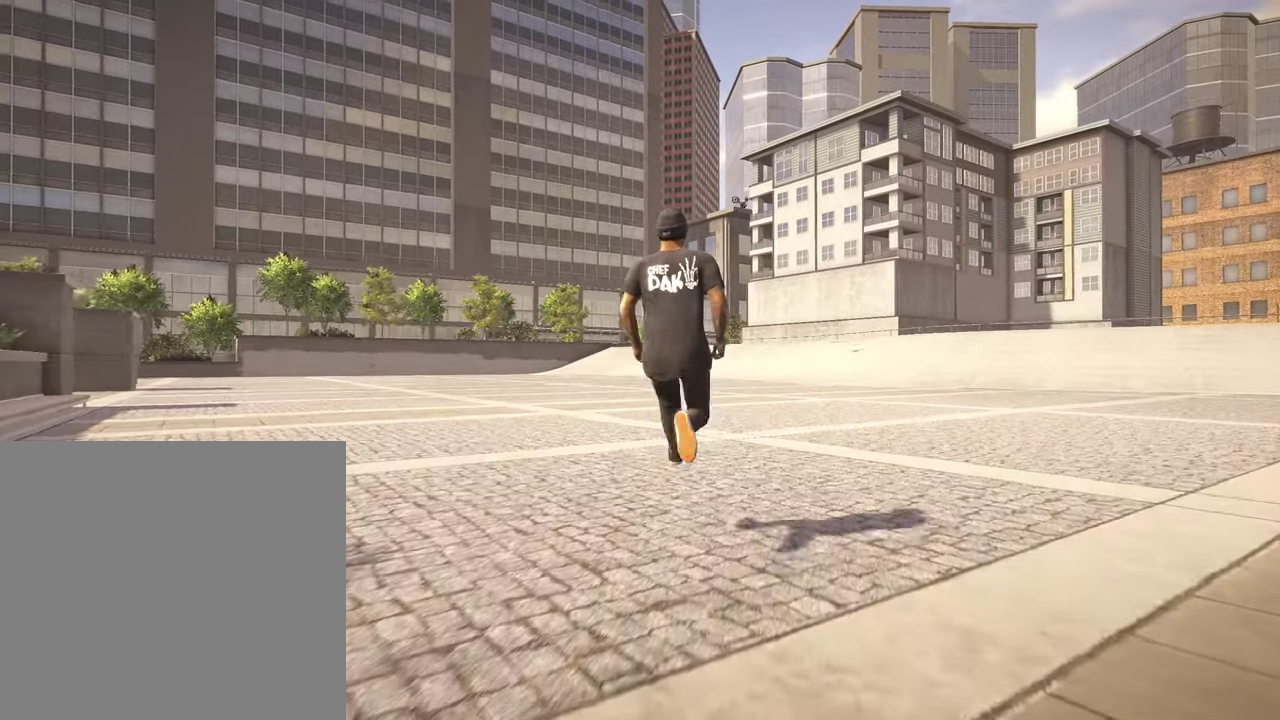
{"dt_ms": 400, "buttons": [], "left_stick": "up", "right_stick": "center", "events": []}